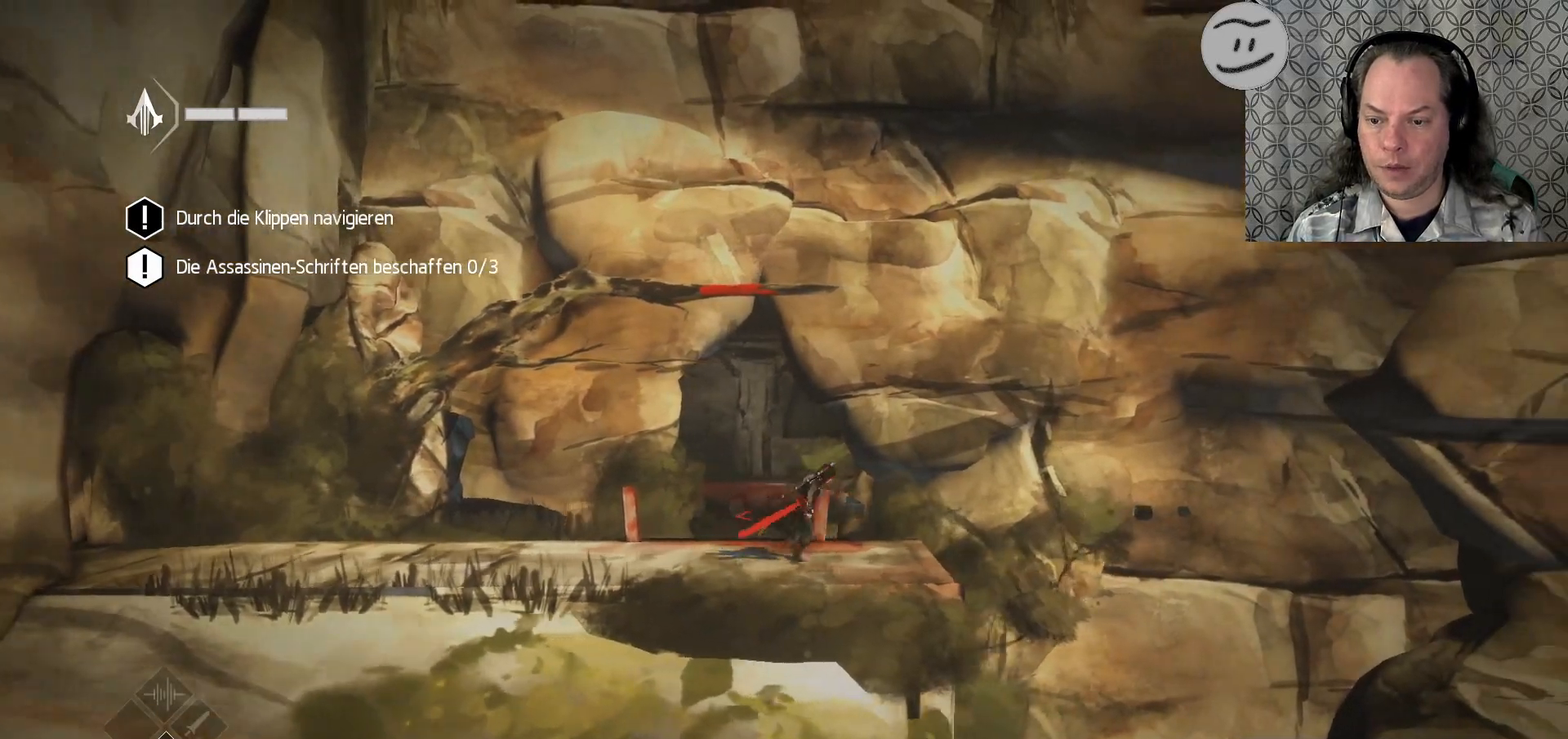
Gameplay with a controller (PlayStation layout); each line is a JSON object with the inputs held at the frame after it. "events" lists button and stick changes between this image and that frame as [ms after this image, input, new state], when the widget could be followed in between.
{"buttons": [], "left_stick": "left", "right_stick": "center", "events": [[33, "left_stick", "right"], [300, "left_stick", "center"], [367, "R2", "up"], [467, "left_stick", "left"]]}
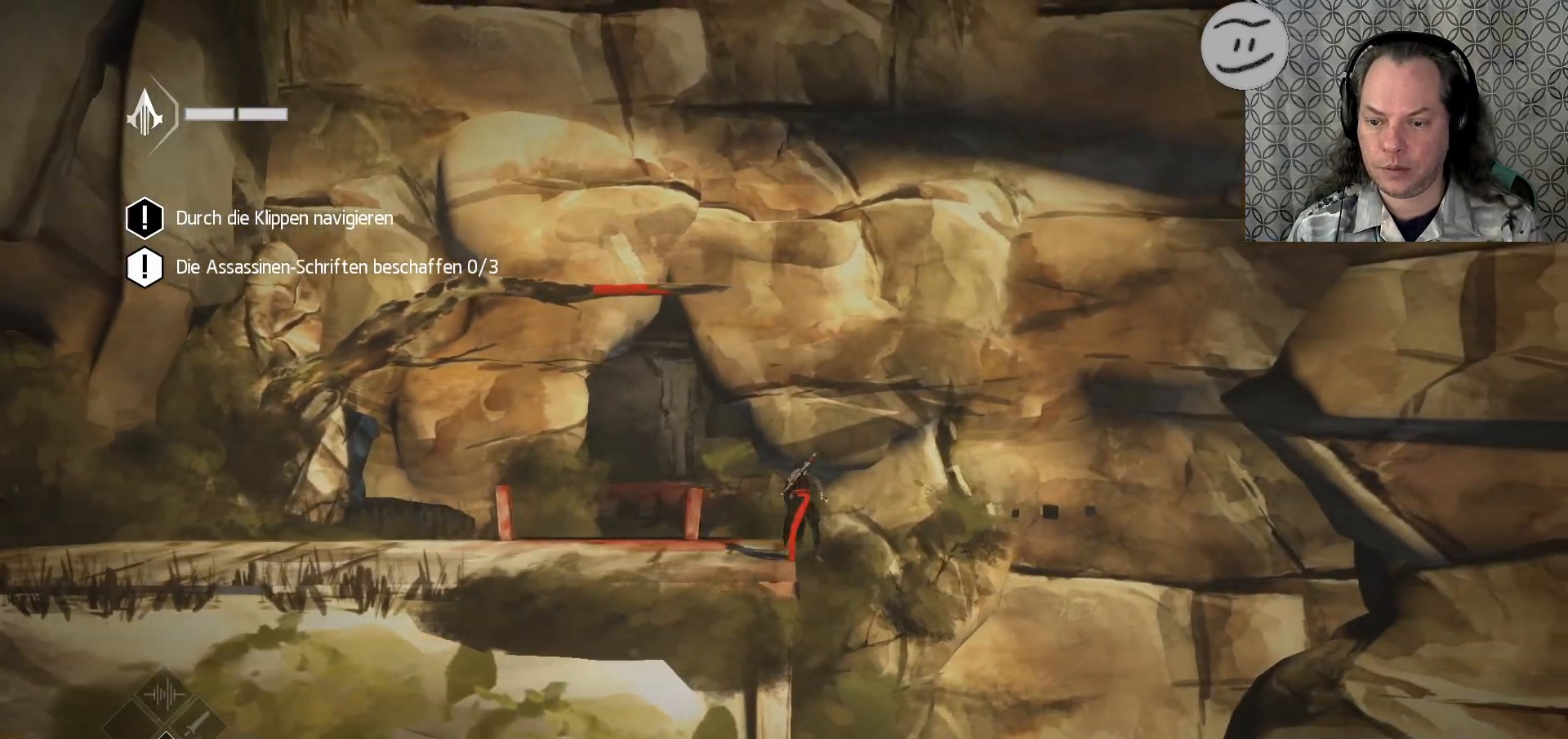
{"buttons": [], "left_stick": "left", "right_stick": "center", "events": []}
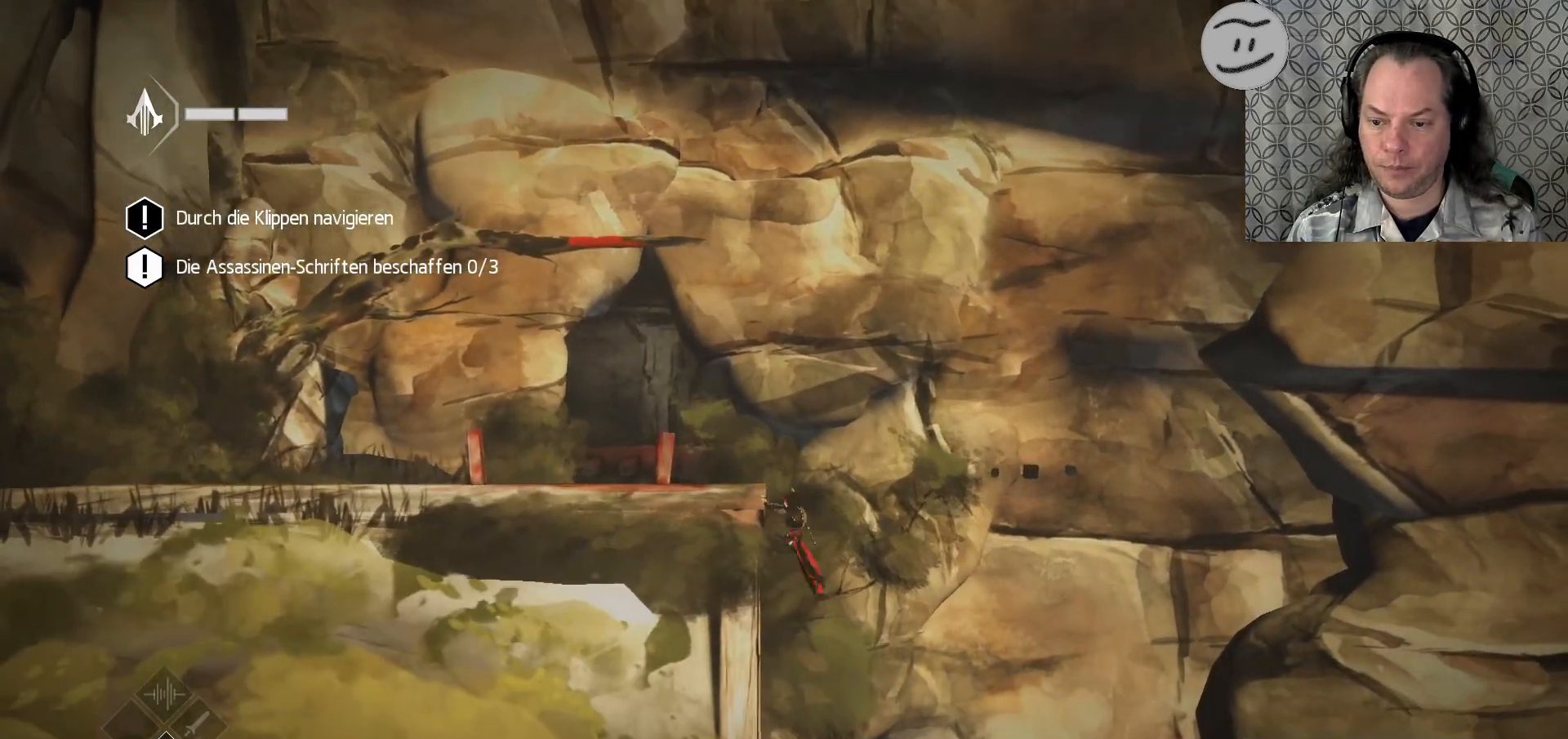
{"buttons": [], "left_stick": "left", "right_stick": "center", "events": []}
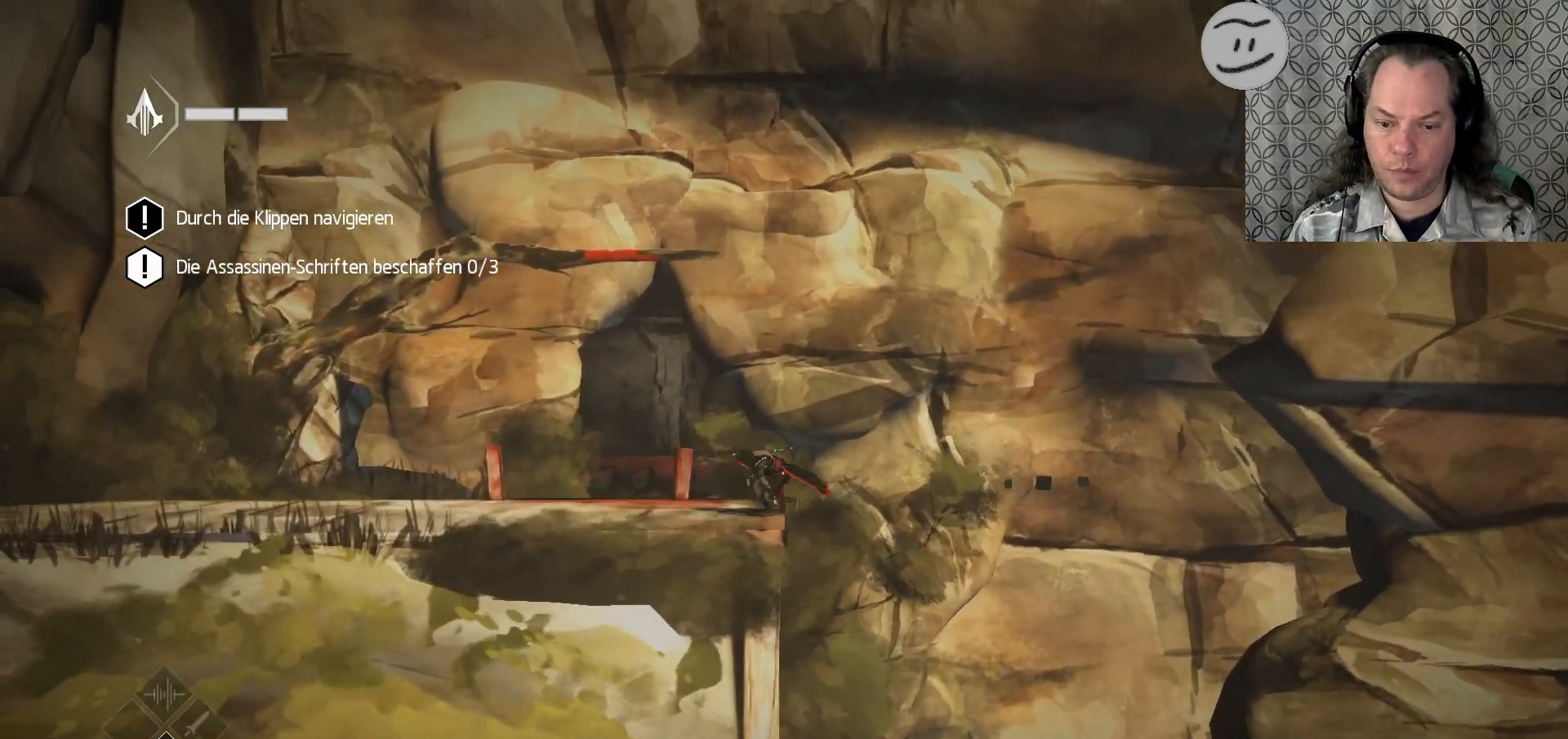
{"buttons": [], "left_stick": "right", "right_stick": "center", "events": [[167, "left_stick", "center"], [467, "left_stick", "right"]]}
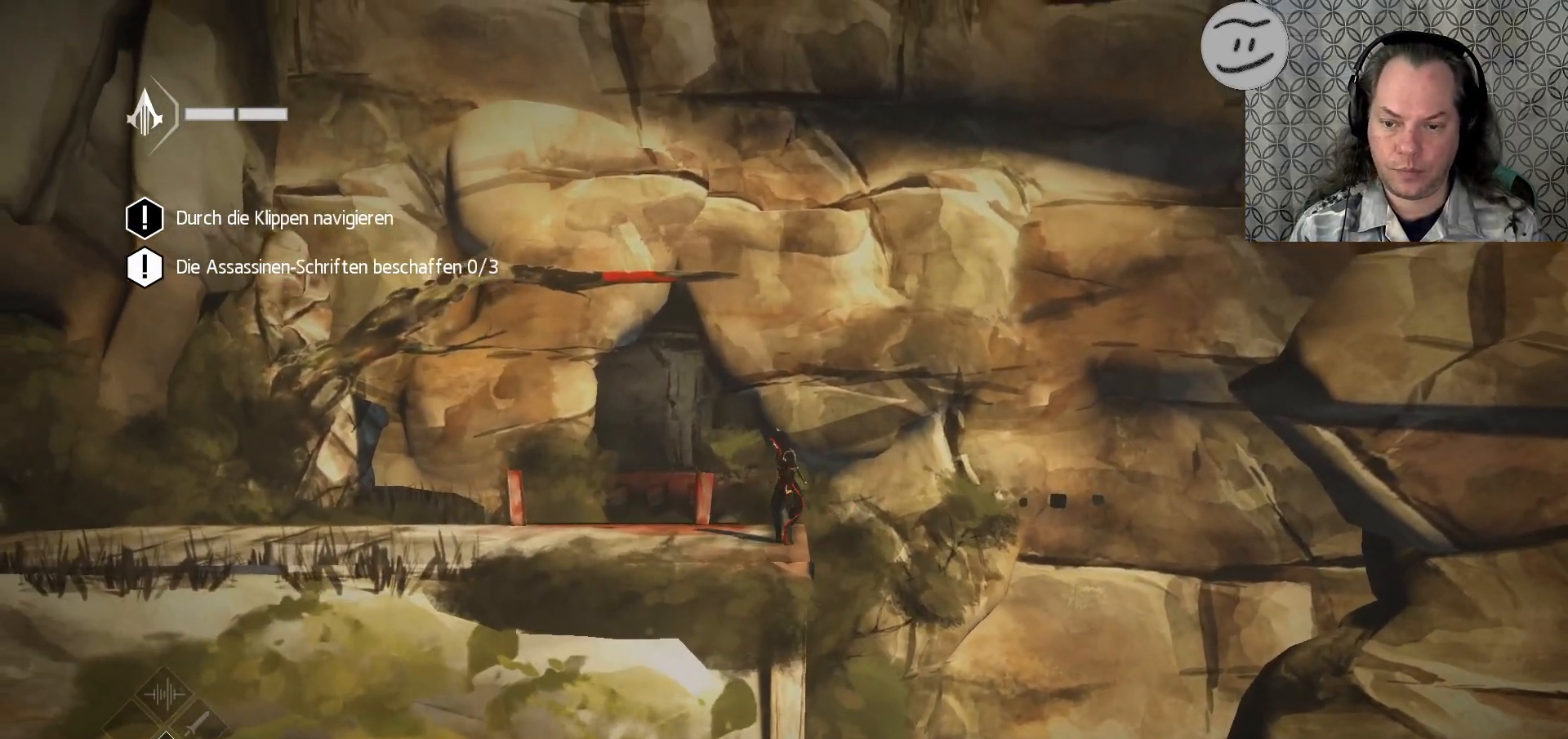
{"buttons": [], "left_stick": "right", "right_stick": "center", "events": []}
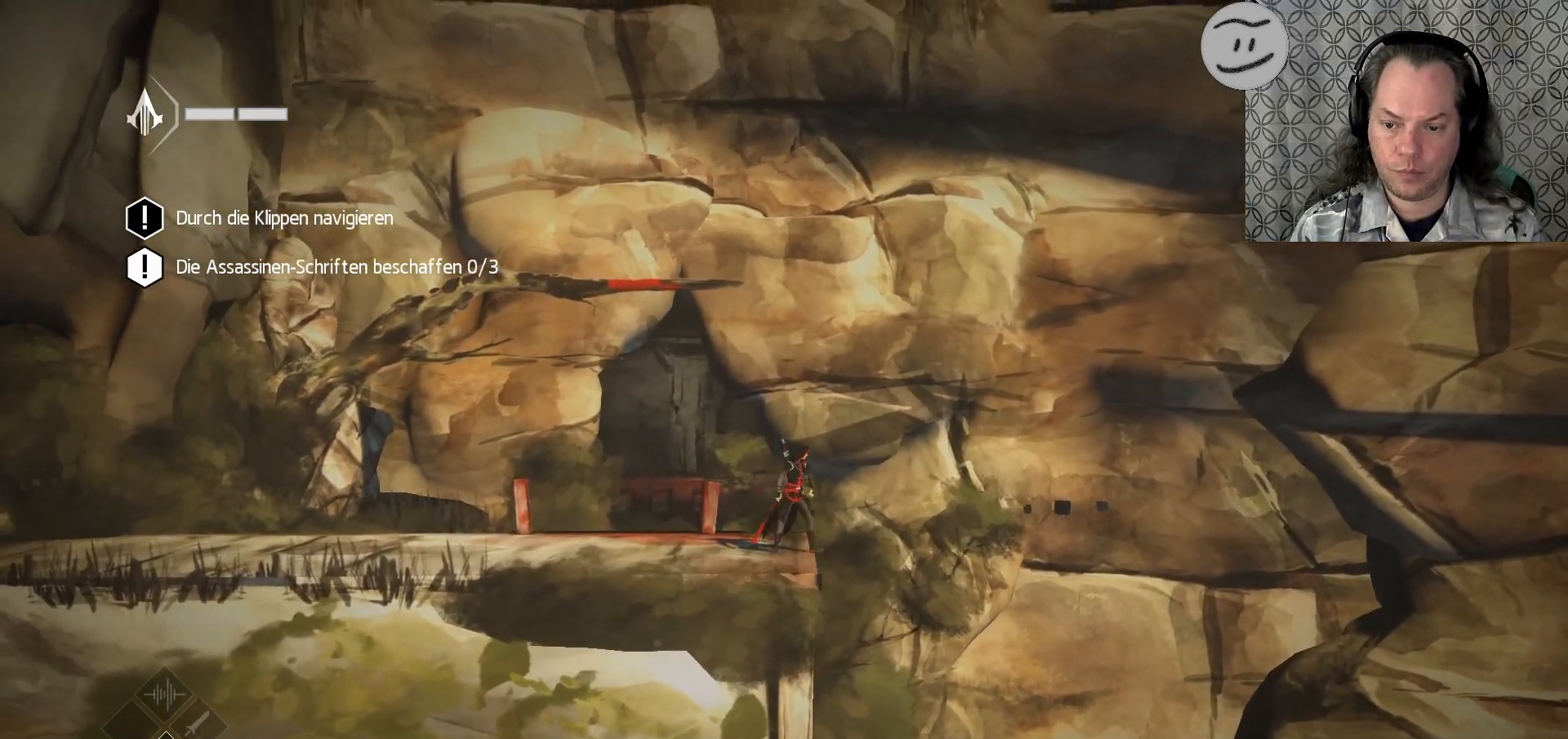
{"buttons": [], "left_stick": "center", "right_stick": "center", "events": [[333, "left_stick", "center"]]}
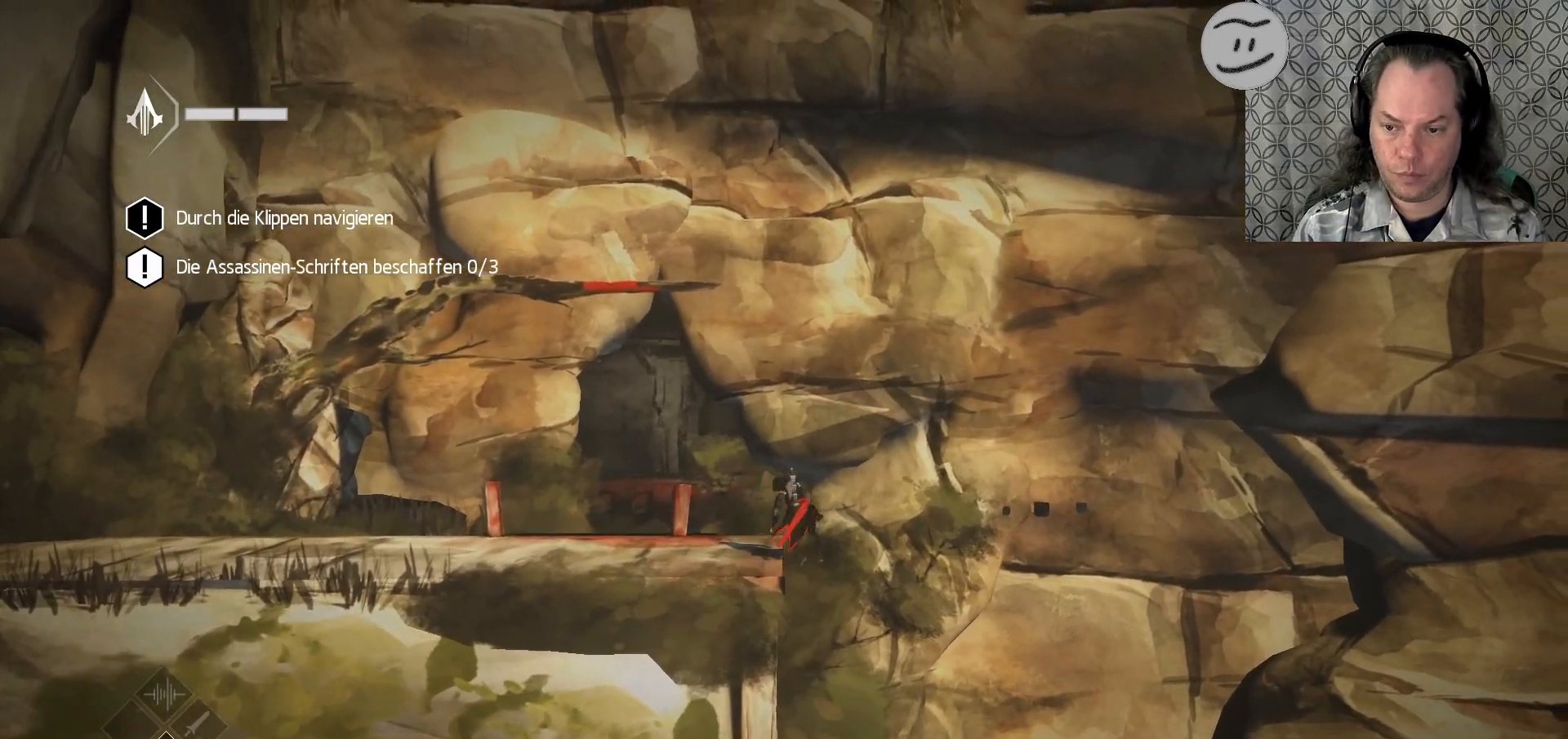
{"buttons": [], "left_stick": "center", "right_stick": "center", "events": []}
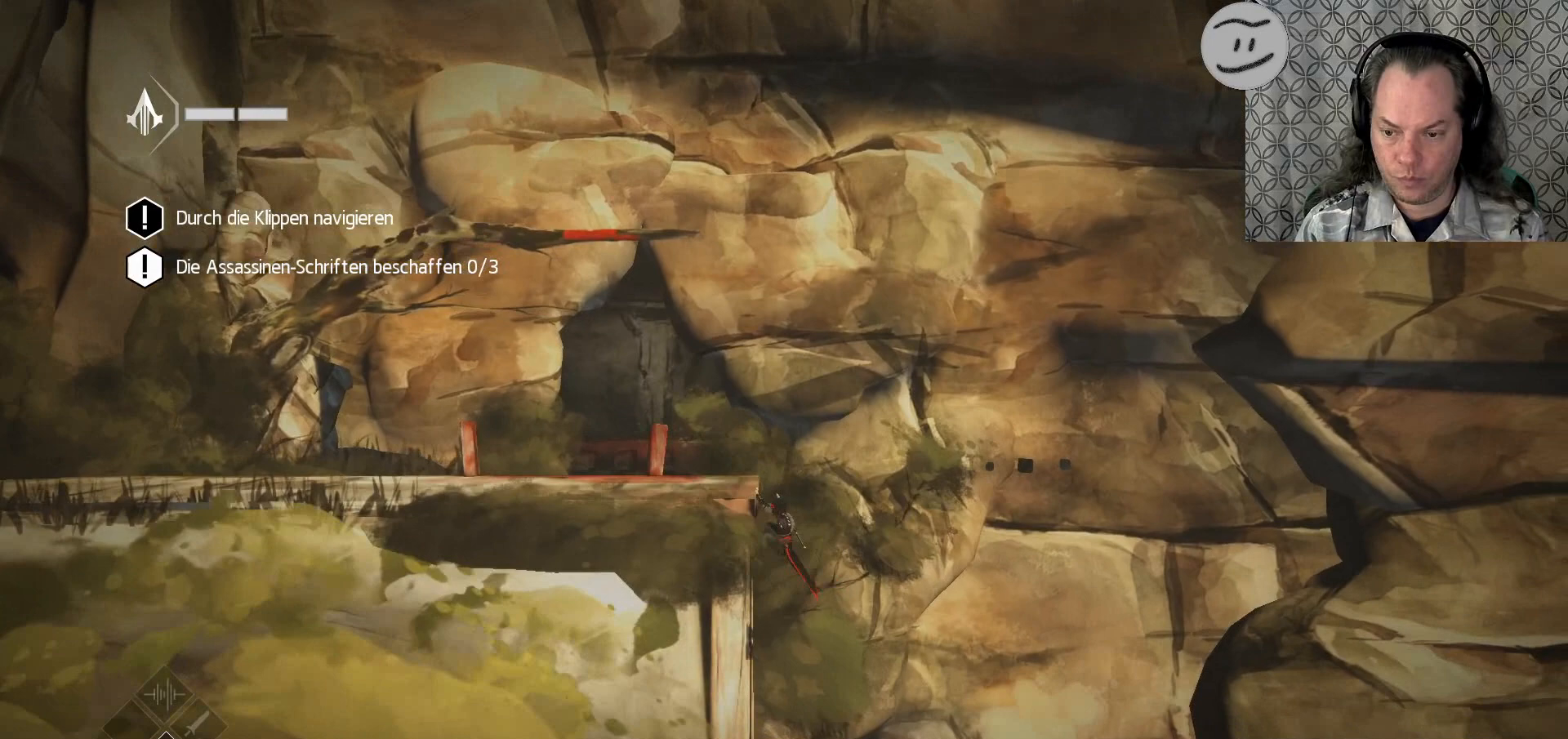
{"buttons": [], "left_stick": "center", "right_stick": "down", "events": [[67, "right_stick", "down"]]}
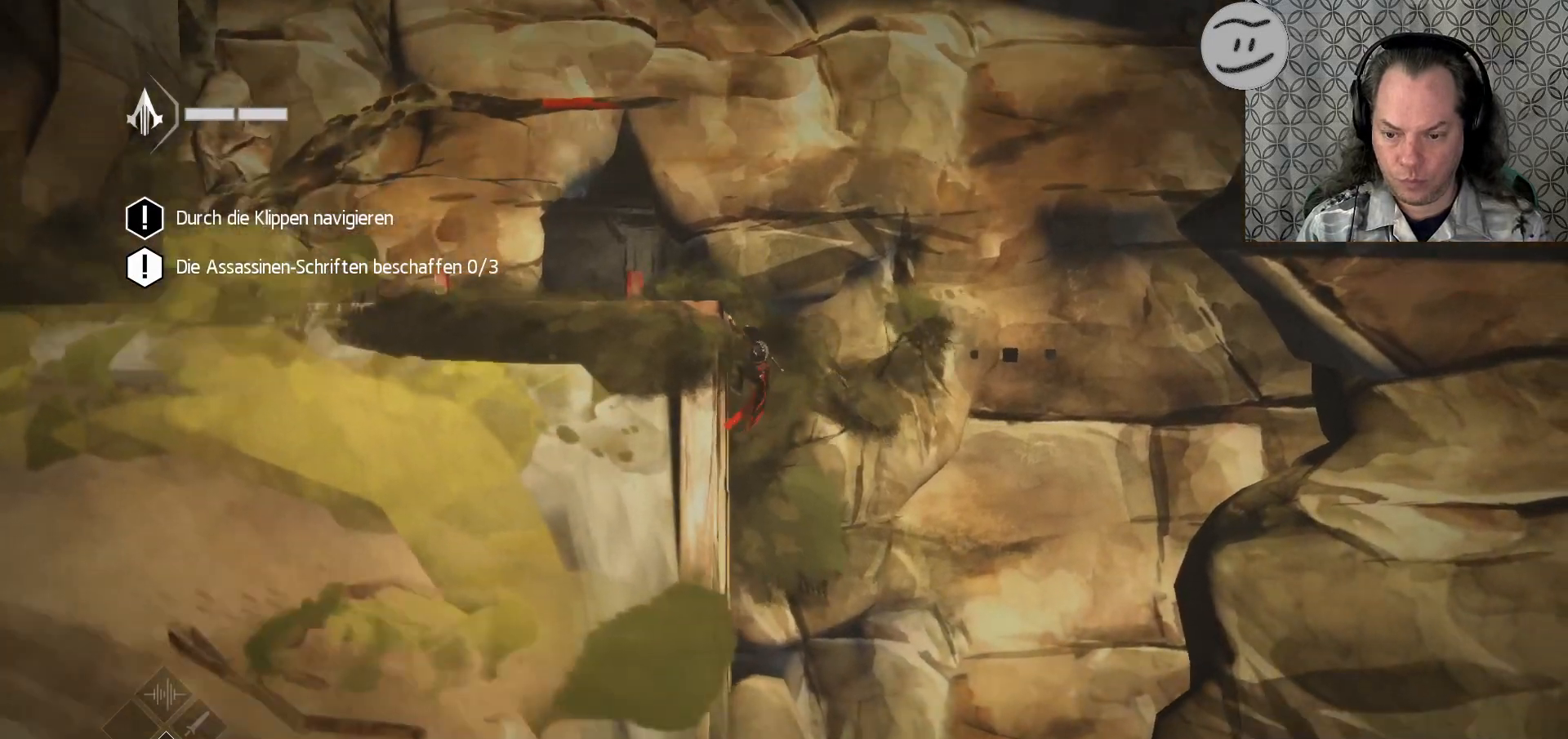
{"buttons": [], "left_stick": "center", "right_stick": "down", "events": []}
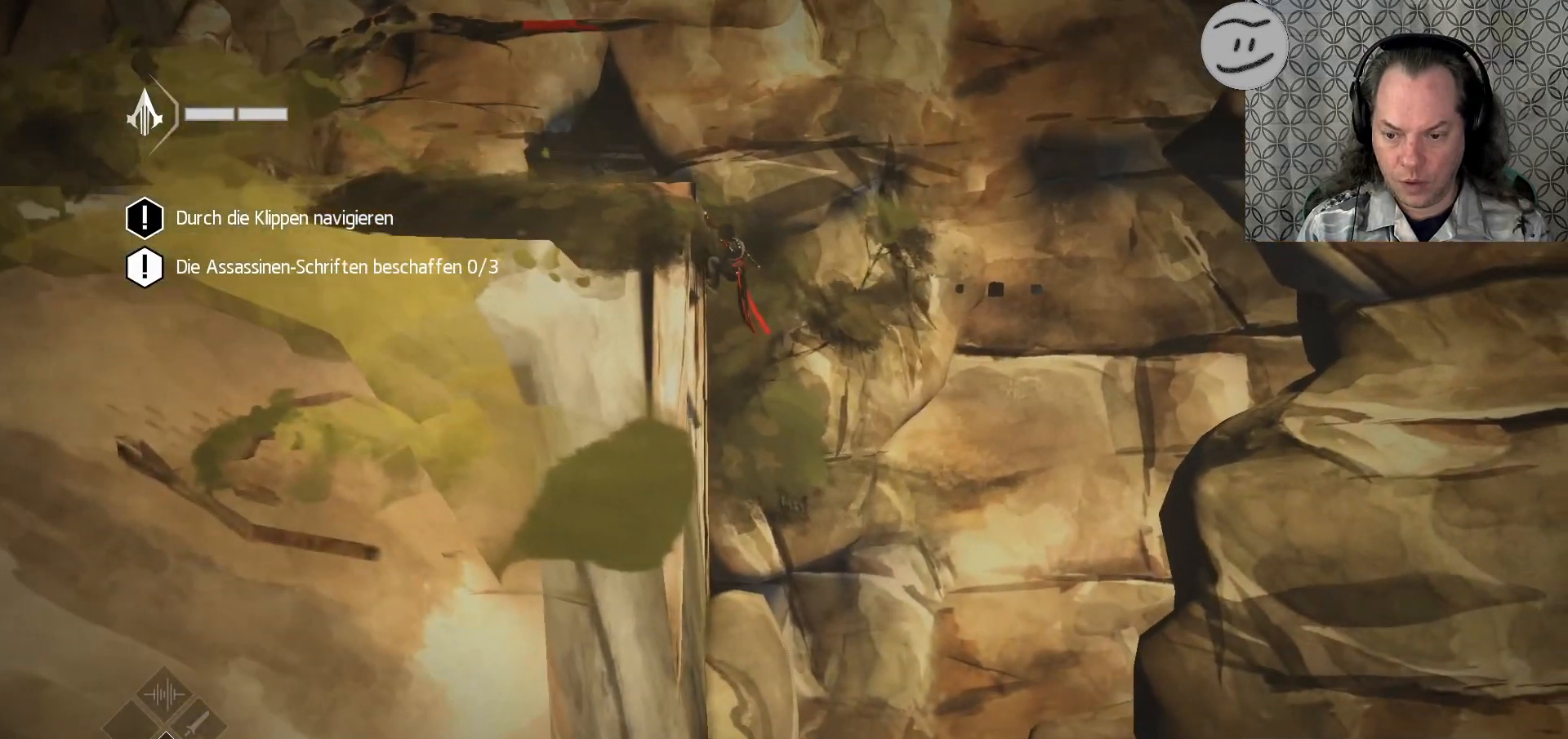
{"buttons": [], "left_stick": "center", "right_stick": "down-right", "events": [[333, "right_stick", "down-right"]]}
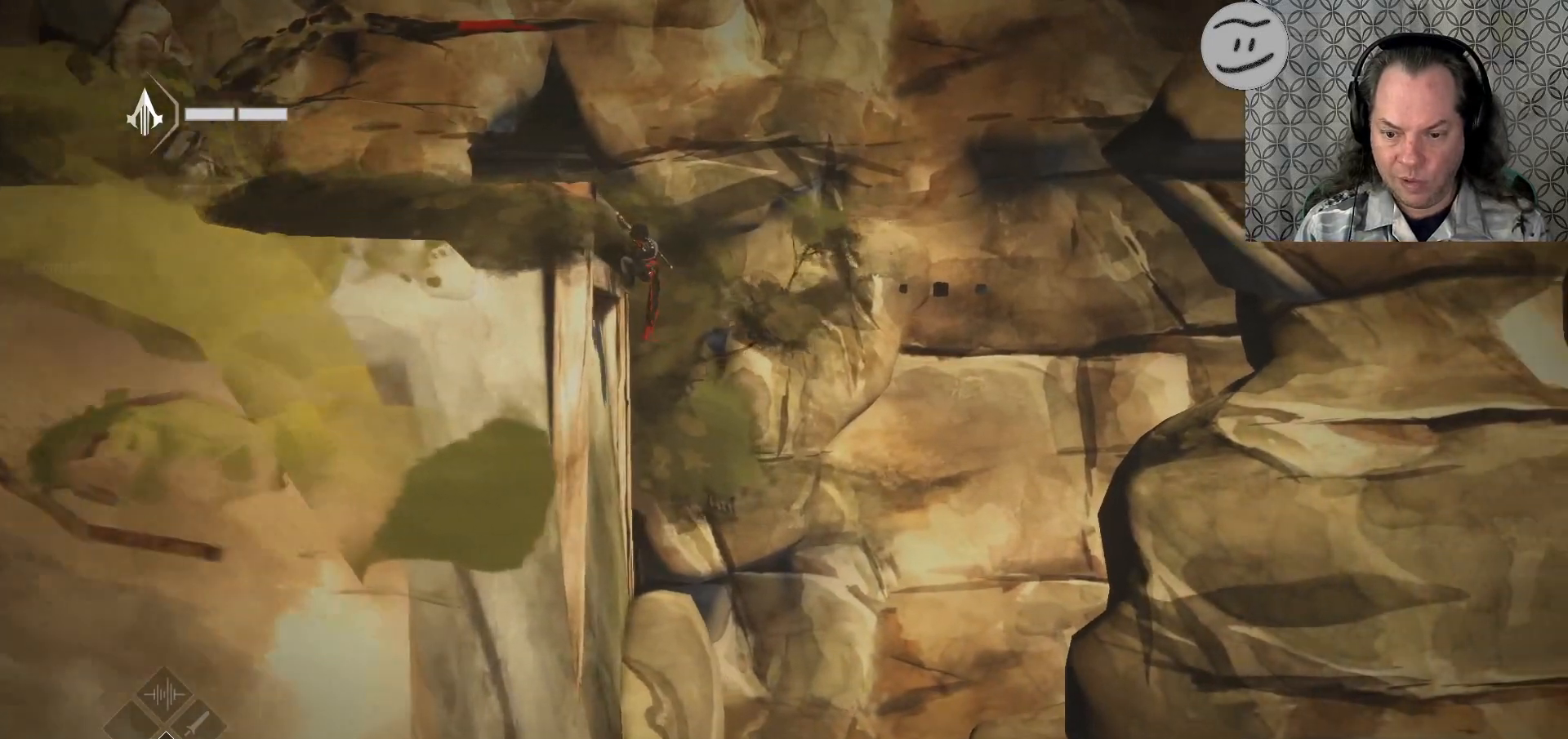
{"buttons": [], "left_stick": "center", "right_stick": "down-right", "events": []}
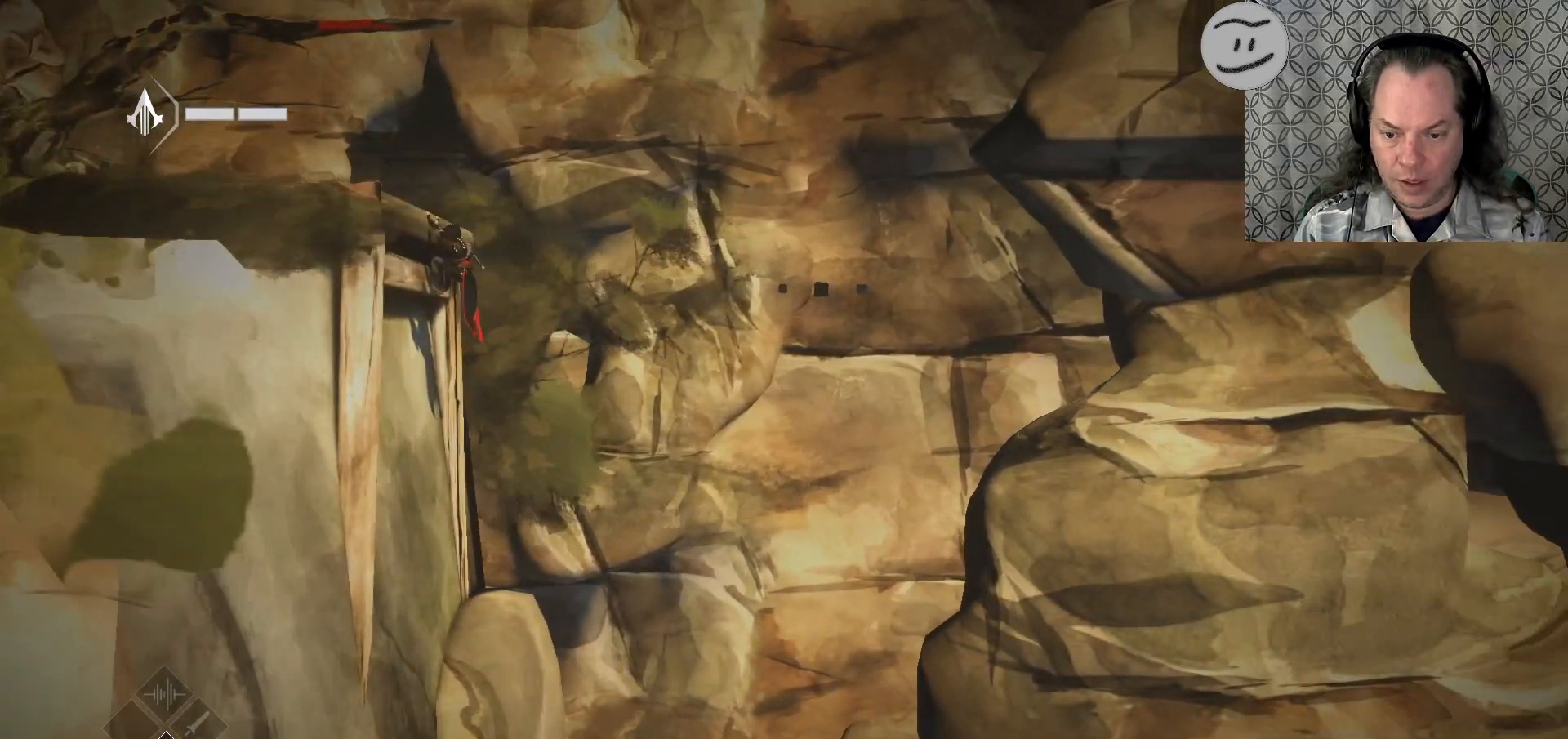
{"buttons": [], "left_stick": "center", "right_stick": "down-right", "events": []}
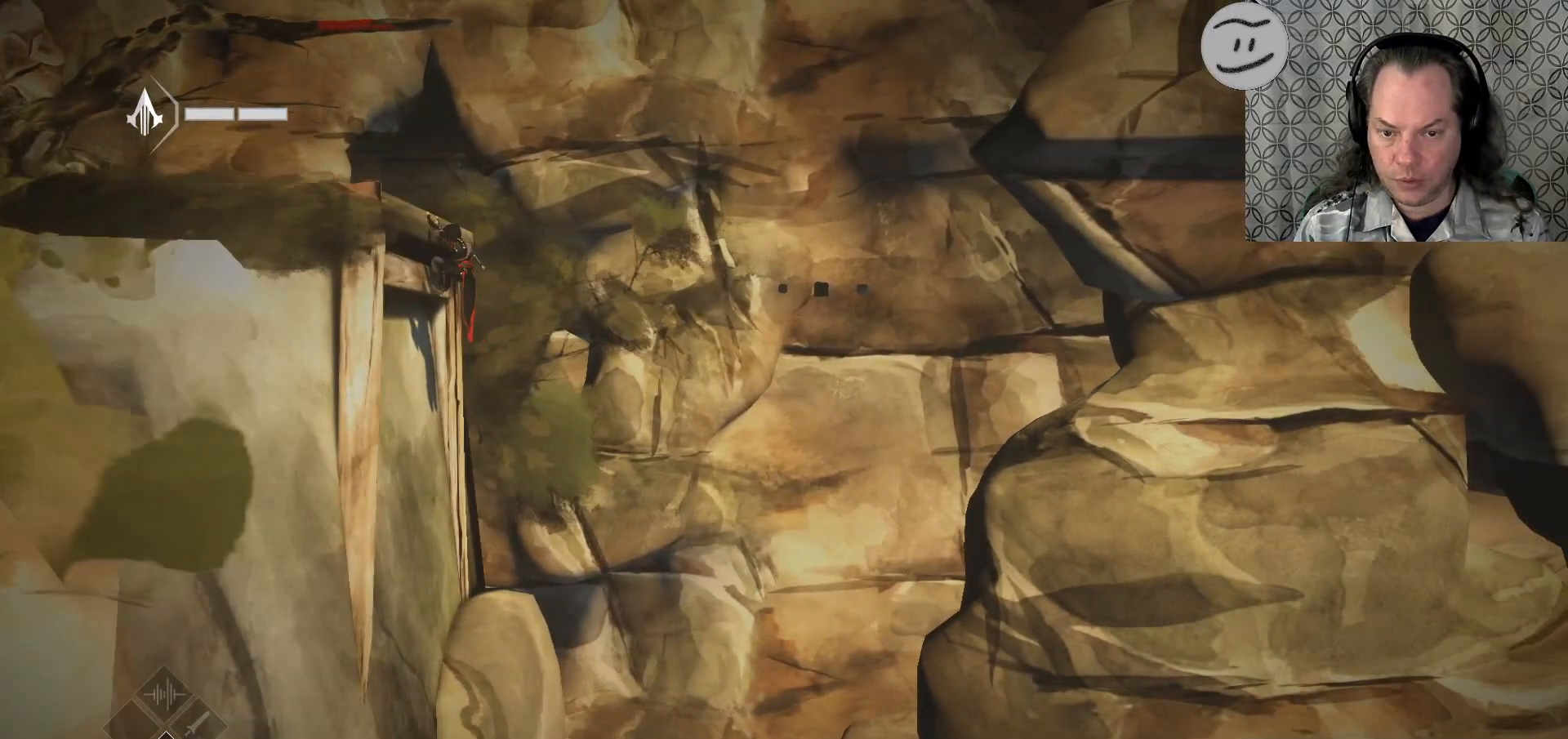
{"buttons": [], "left_stick": "up", "right_stick": "center", "events": [[233, "right_stick", "center"], [433, "left_stick", "up"]]}
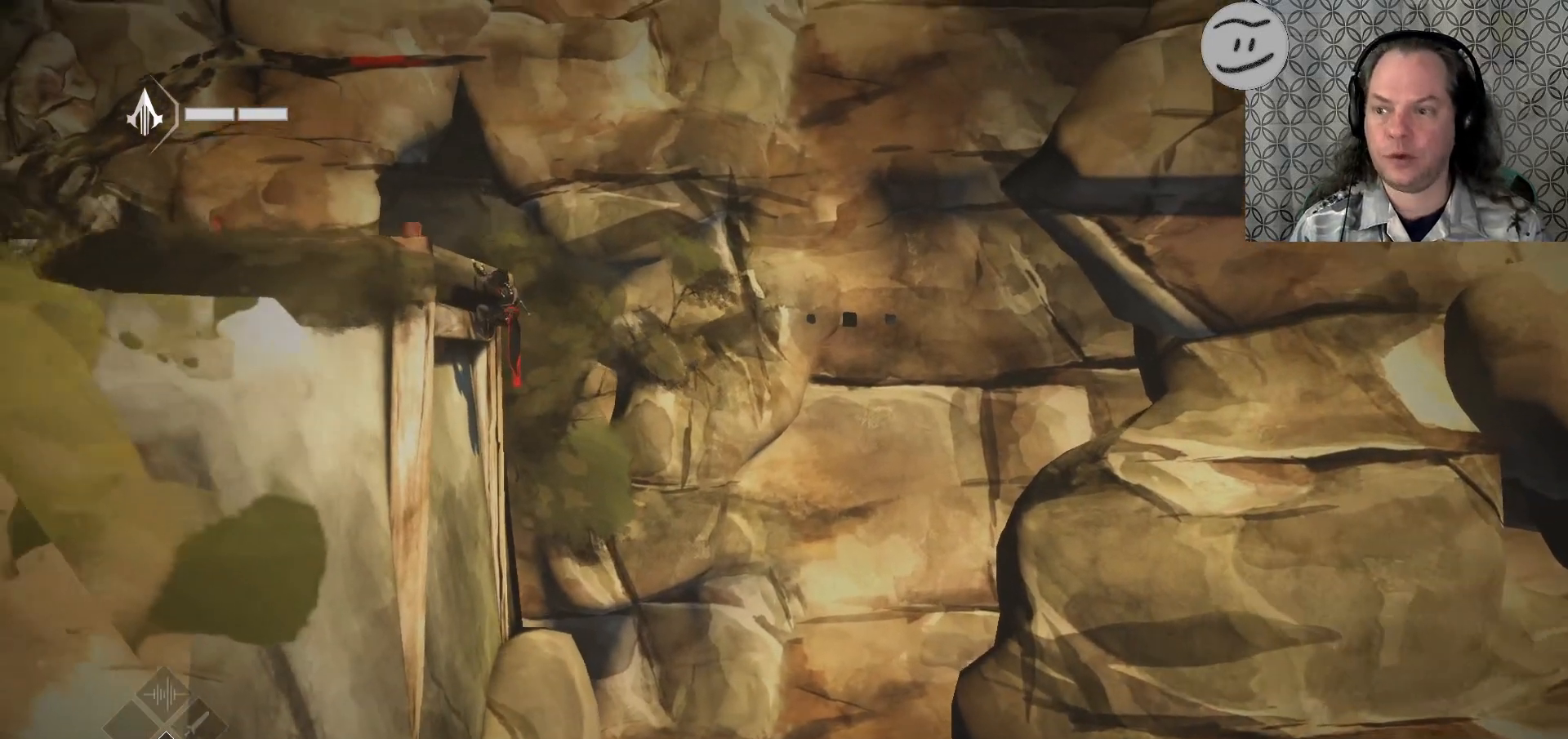
{"buttons": [], "left_stick": "up-left", "right_stick": "center", "events": [[333, "left_stick", "up-left"]]}
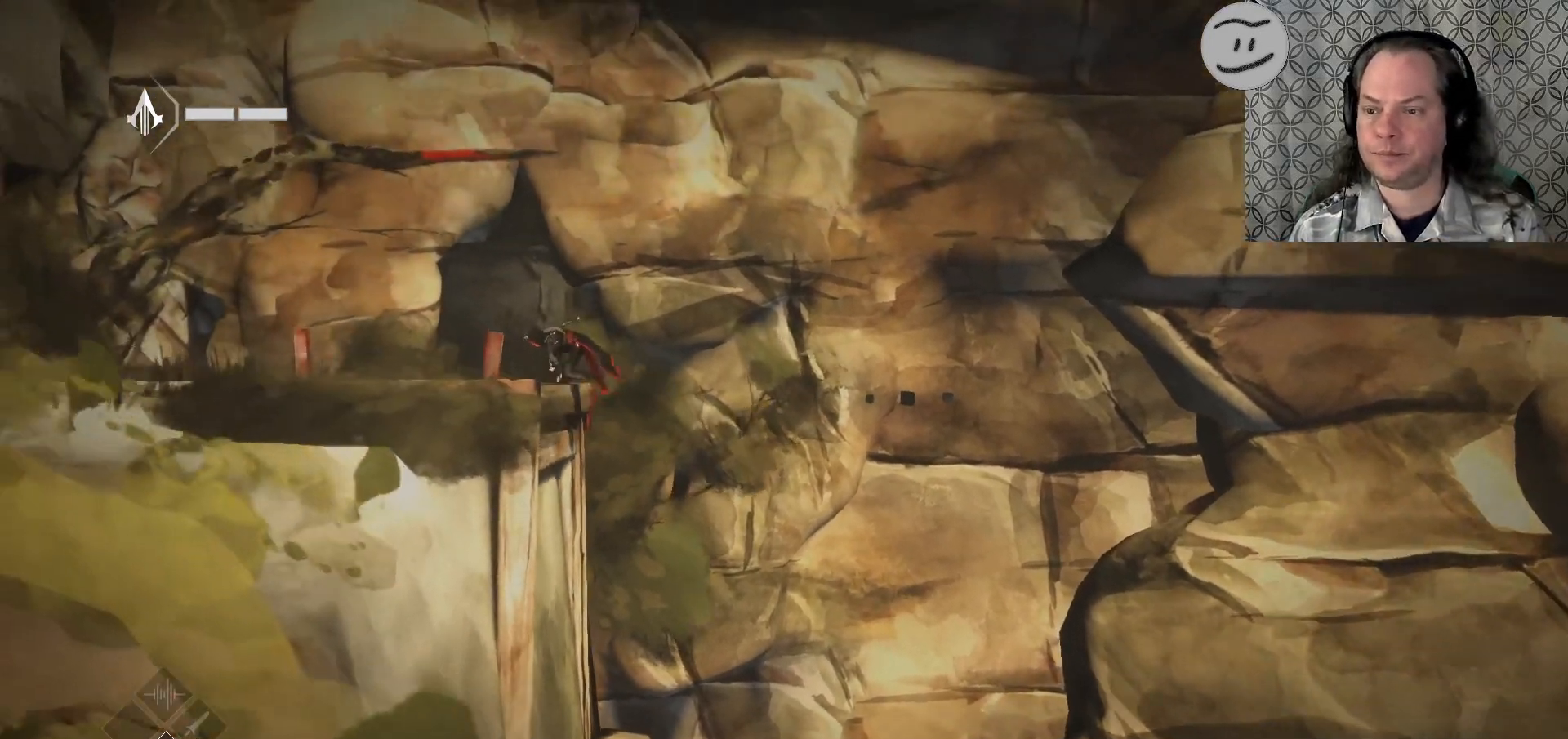
{"buttons": [], "left_stick": "left", "right_stick": "center", "events": [[167, "left_stick", "left"]]}
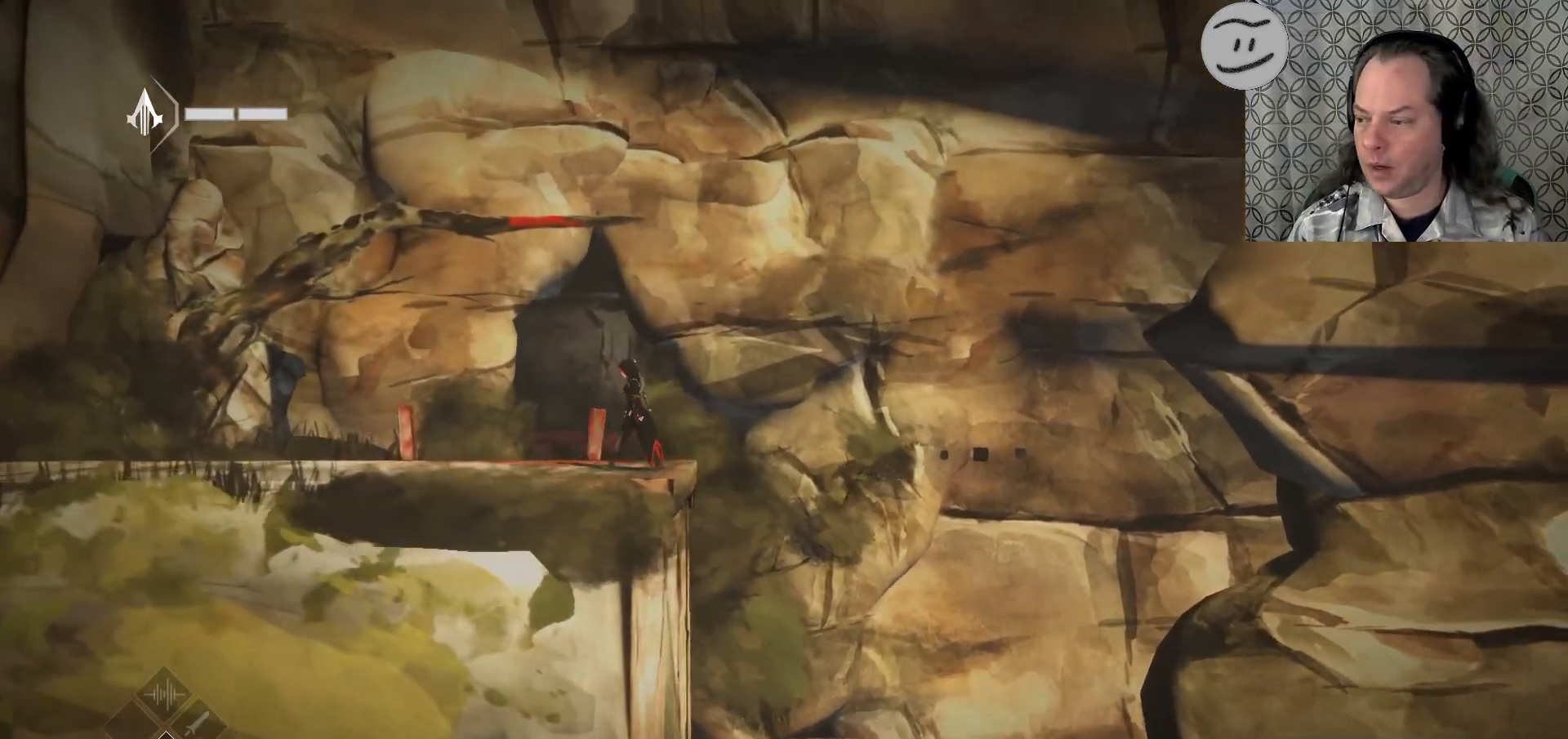
{"buttons": [], "left_stick": "left", "right_stick": "center", "events": []}
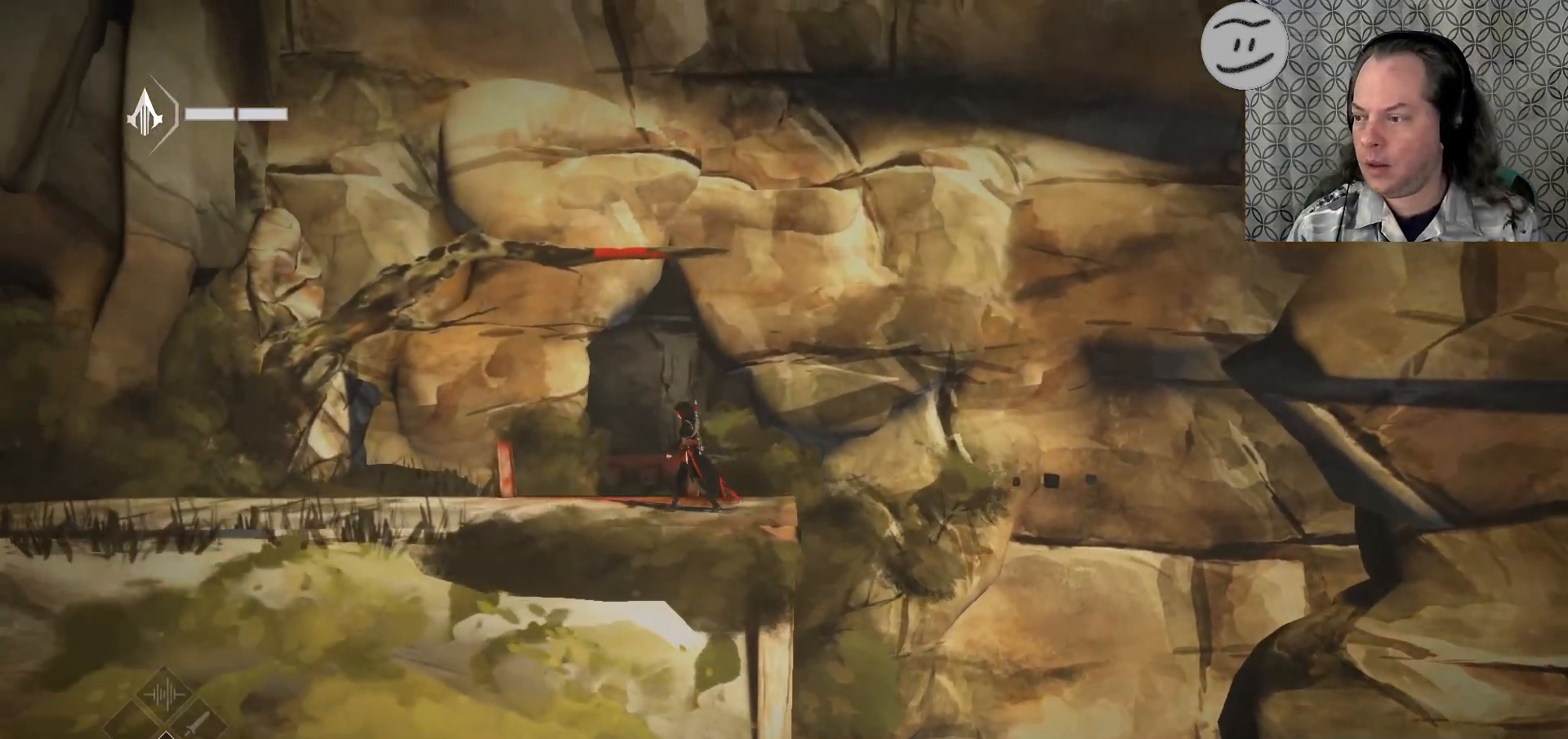
{"buttons": [], "left_stick": "center", "right_stick": "center", "events": [[300, "left_stick", "center"]]}
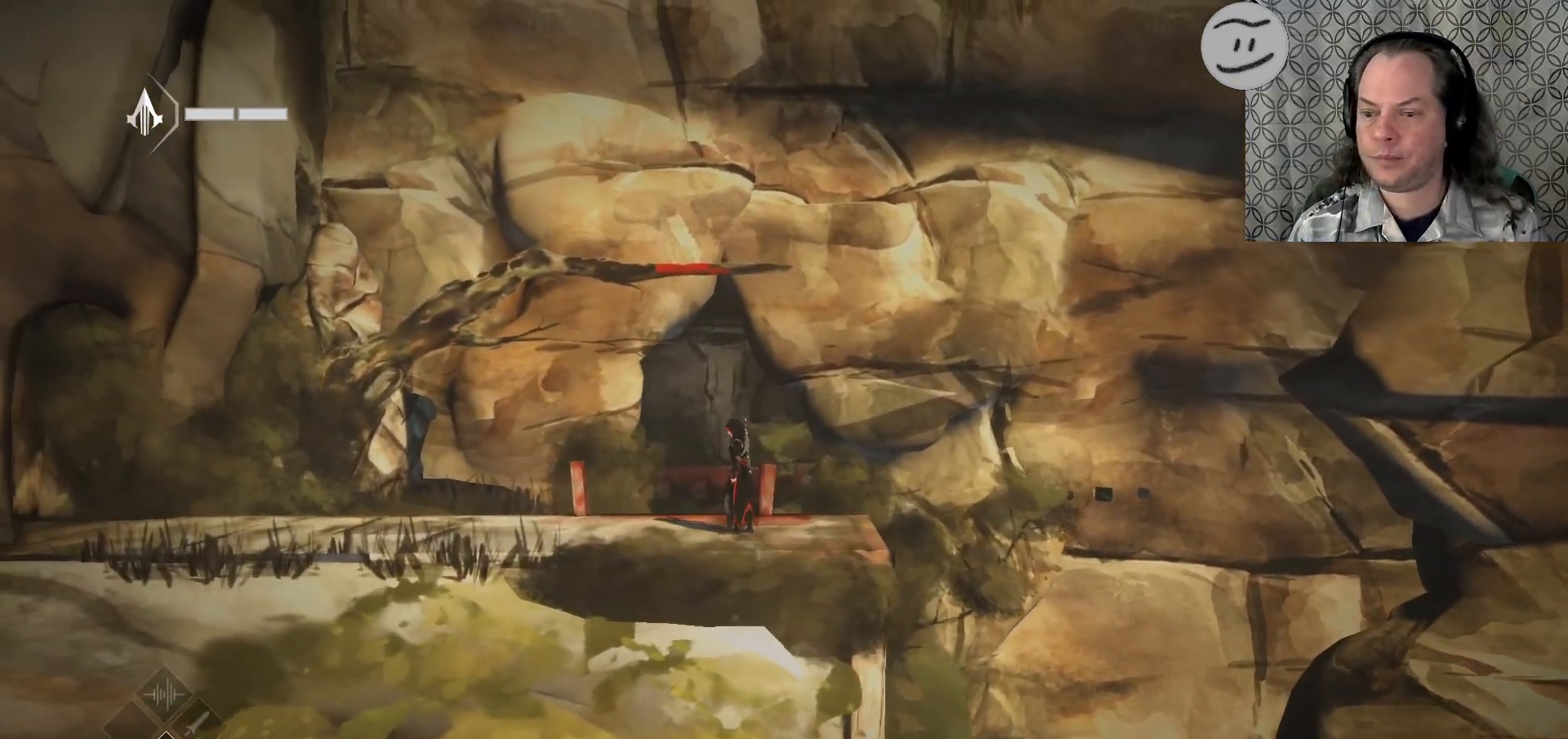
{"buttons": [], "left_stick": "left", "right_stick": "center", "events": [[167, "left_stick", "left"]]}
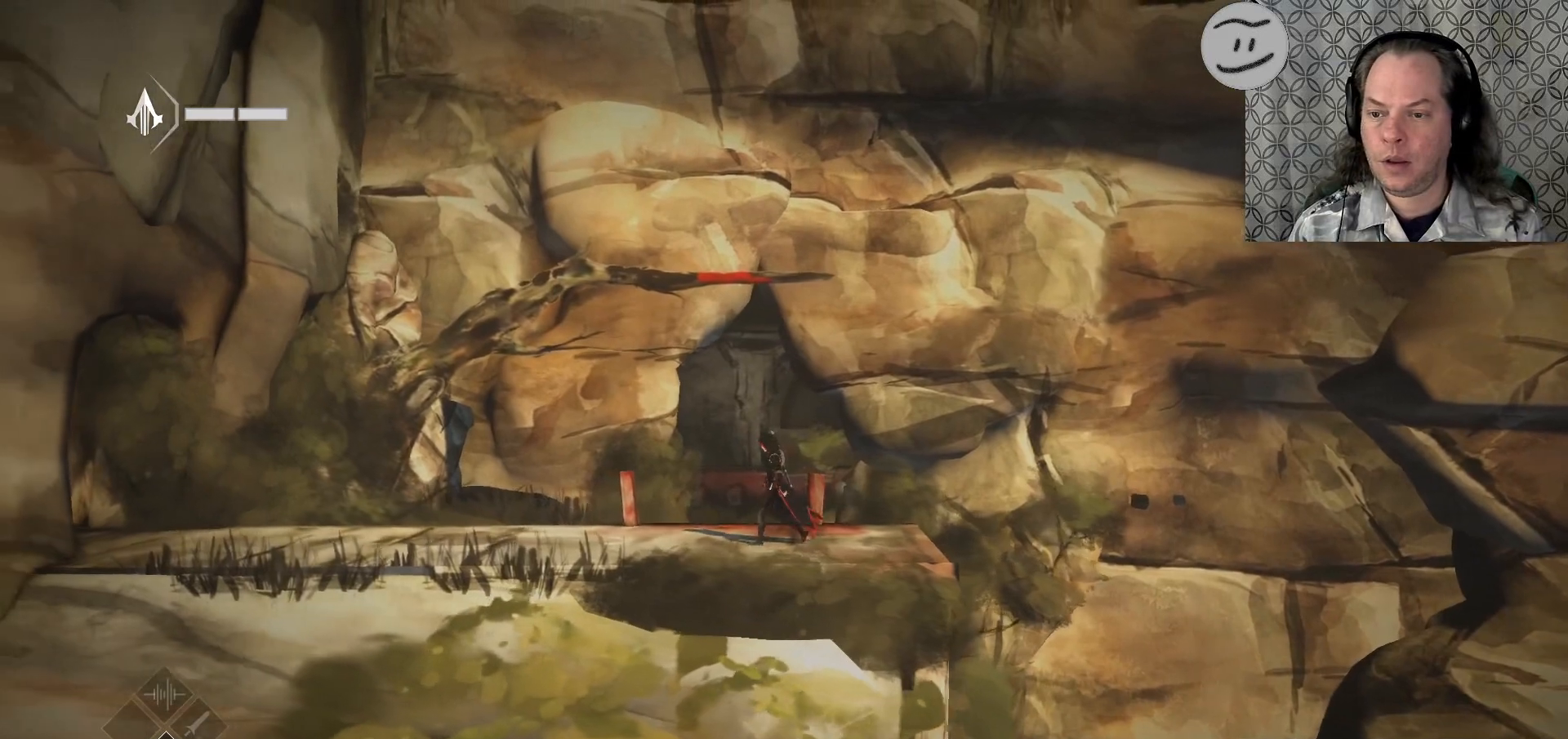
{"buttons": [], "left_stick": "up", "right_stick": "center", "events": [[267, "left_stick", "up"]]}
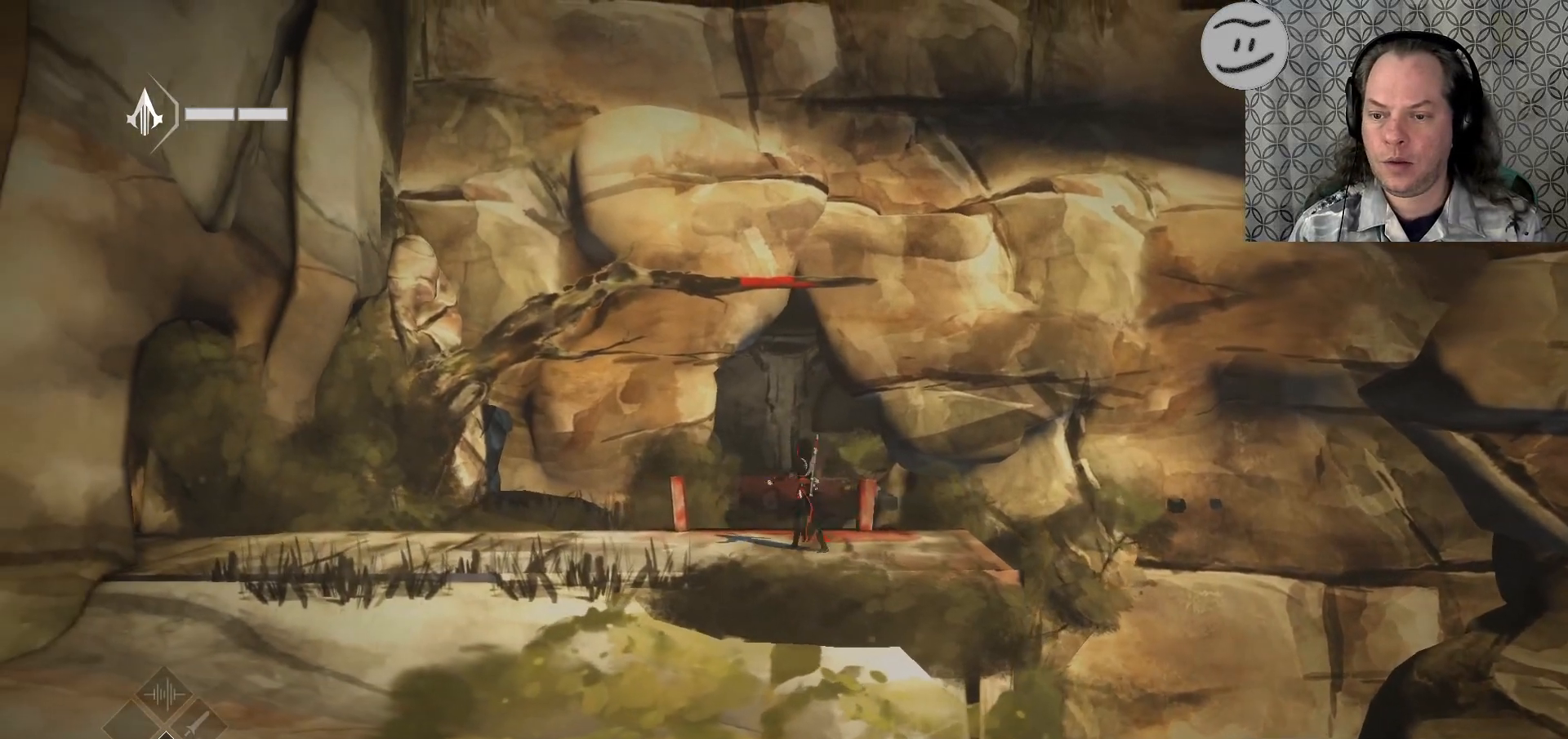
{"buttons": [], "left_stick": "up", "right_stick": "center", "events": []}
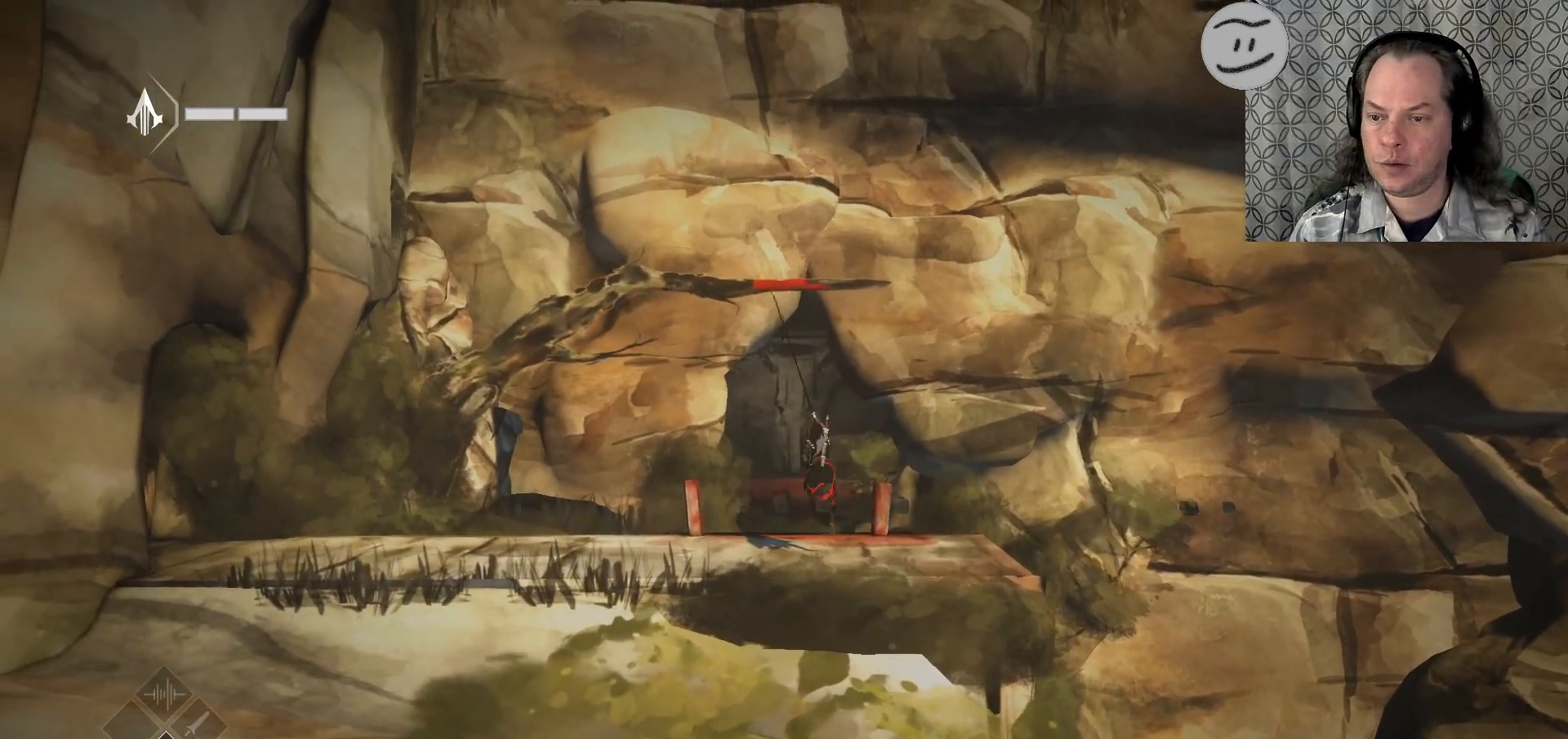
{"buttons": [], "left_stick": "up", "right_stick": "center", "events": []}
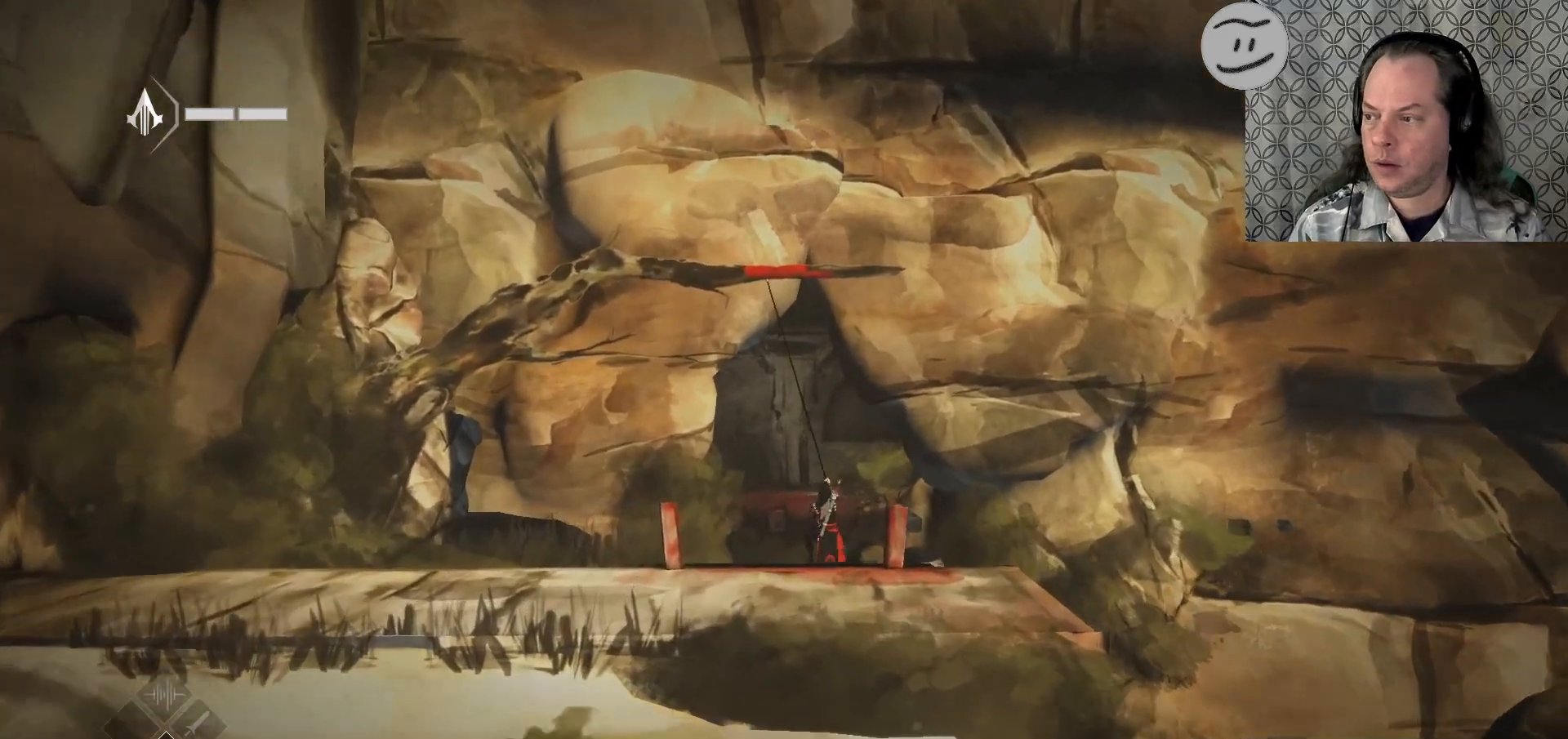
{"buttons": [], "left_stick": "up", "right_stick": "center", "events": []}
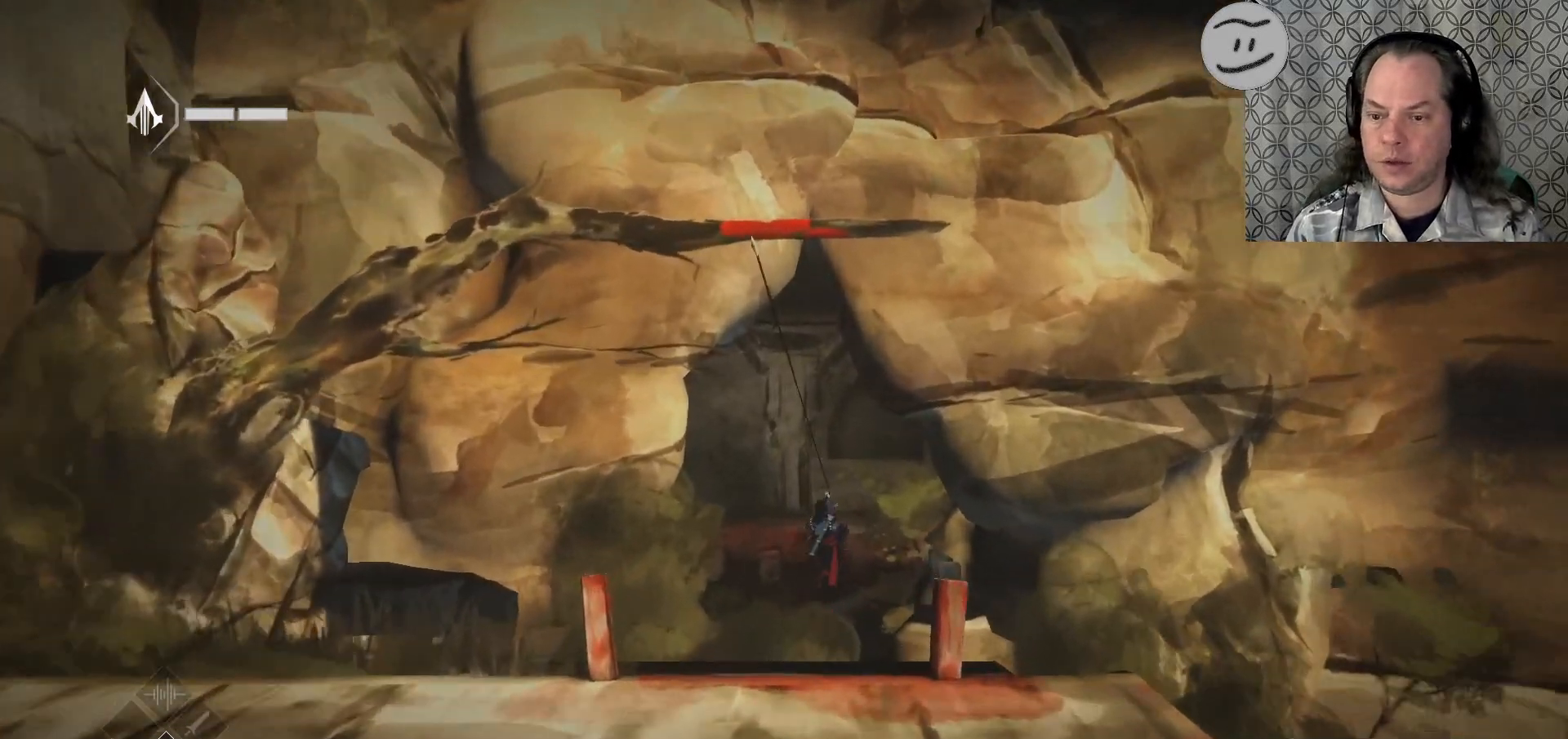
{"buttons": [], "left_stick": "up", "right_stick": "center", "events": []}
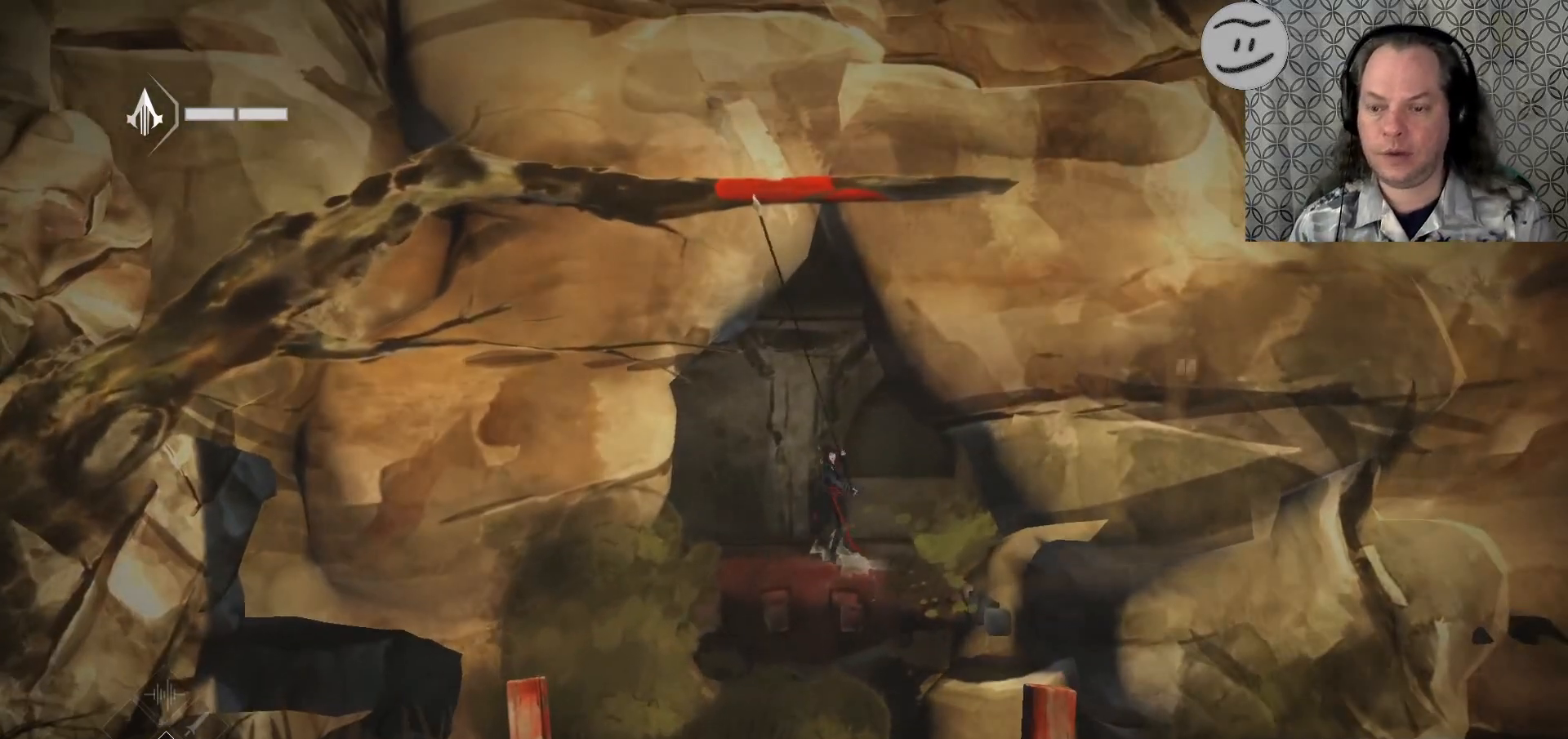
{"buttons": [], "left_stick": "center", "right_stick": "center", "events": [[500, "left_stick", "center"]]}
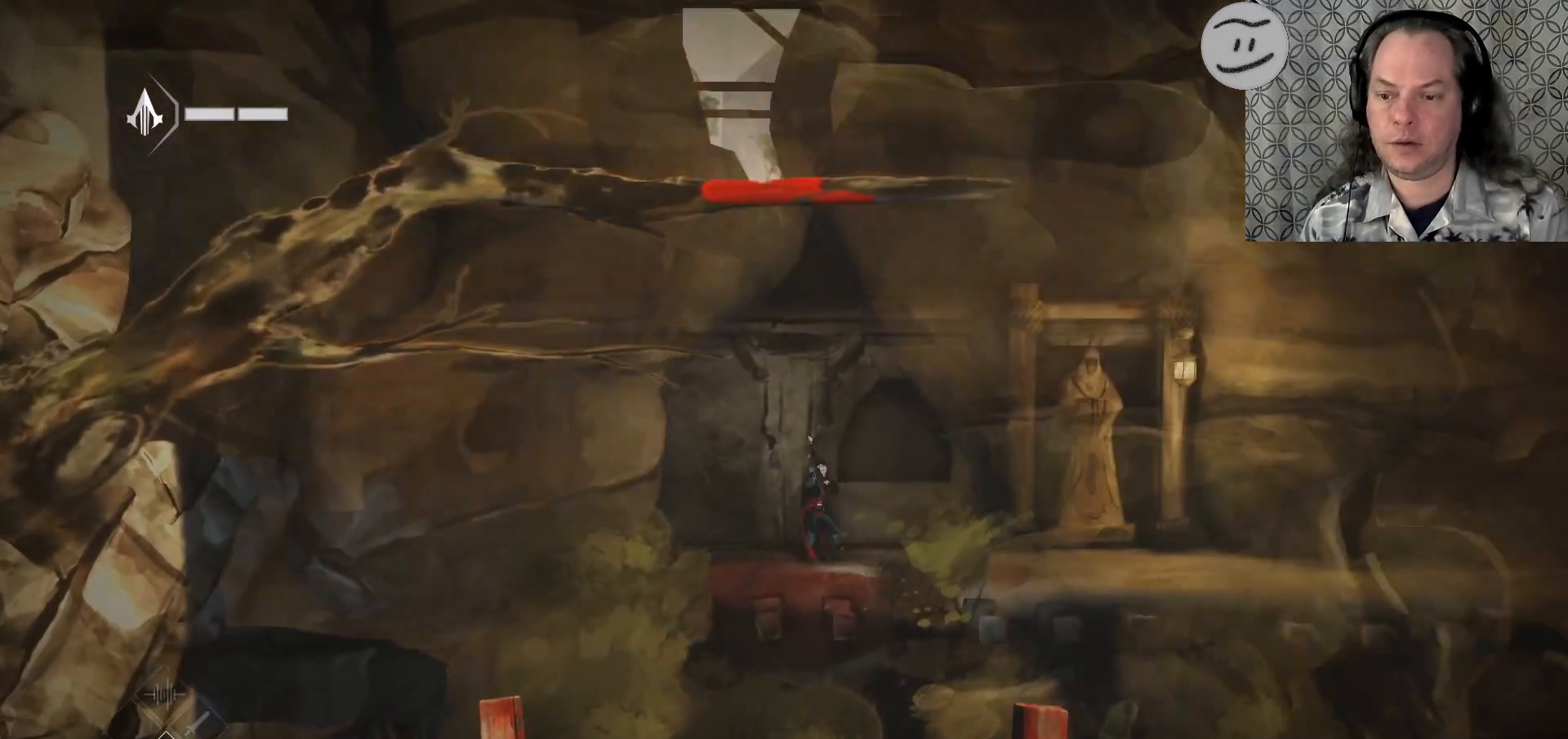
{"buttons": [], "left_stick": "center", "right_stick": "center", "events": []}
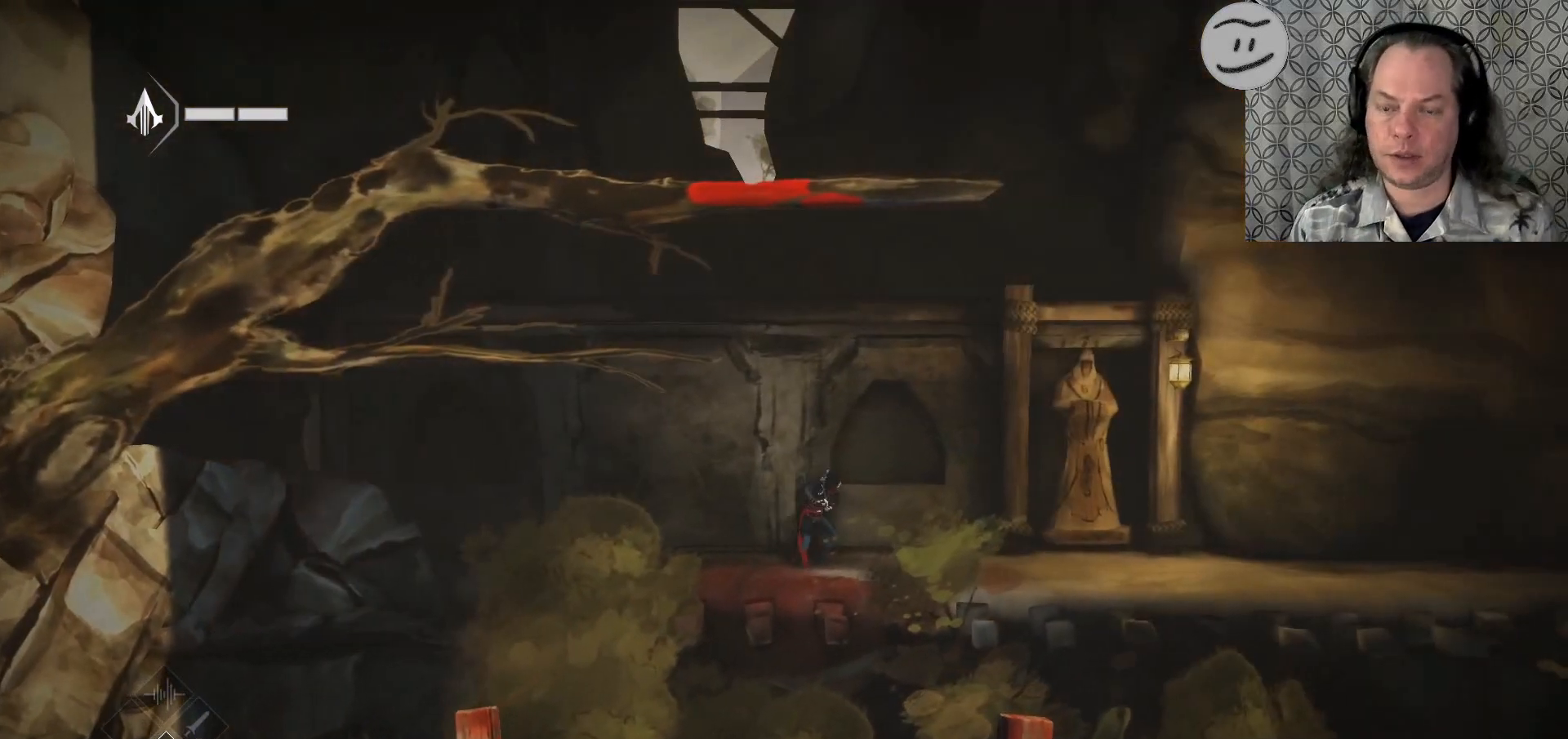
{"buttons": [], "left_stick": "center", "right_stick": "center", "events": []}
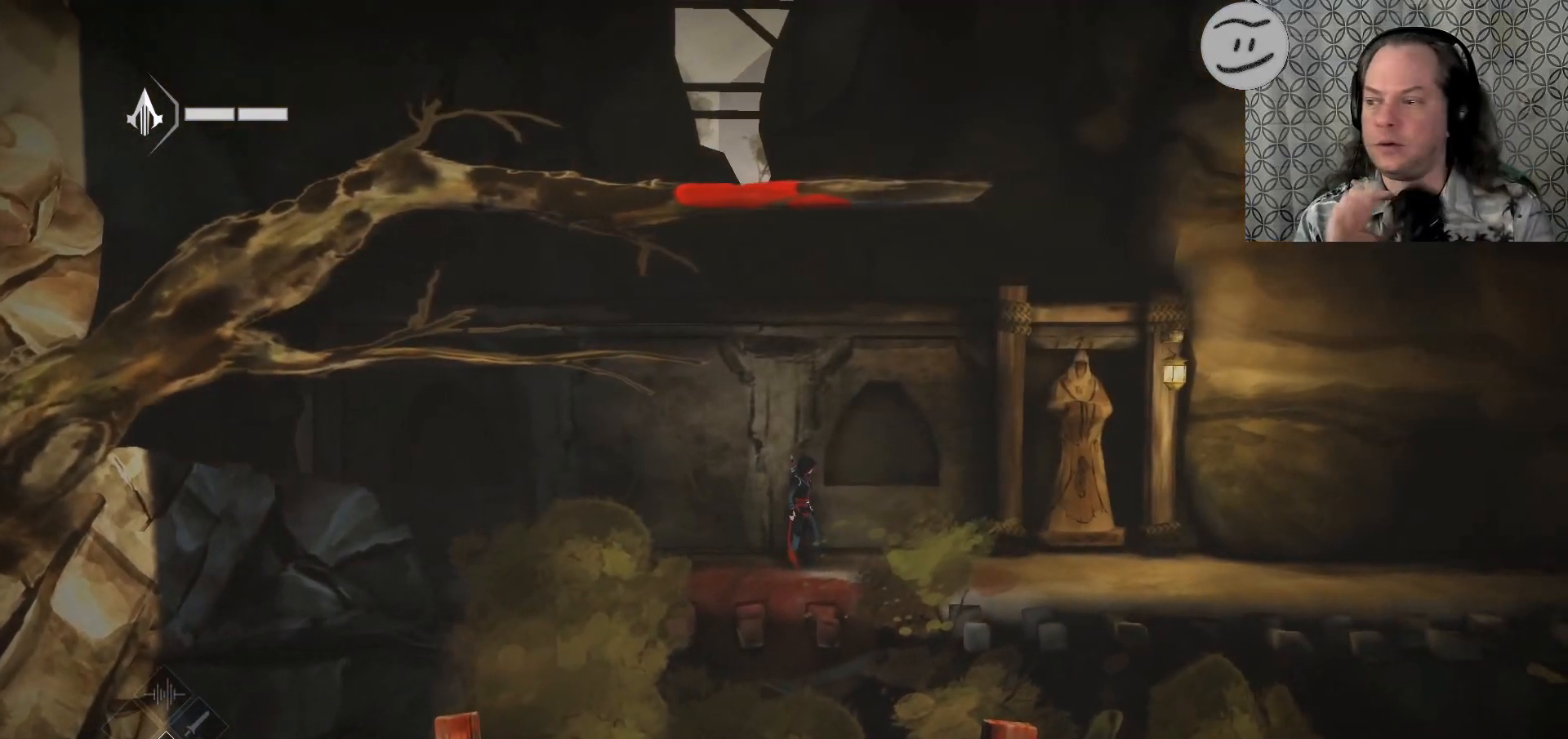
{"buttons": [], "left_stick": "center", "right_stick": "center", "events": [[367, "left_stick", "up"], [467, "left_stick", "center"]]}
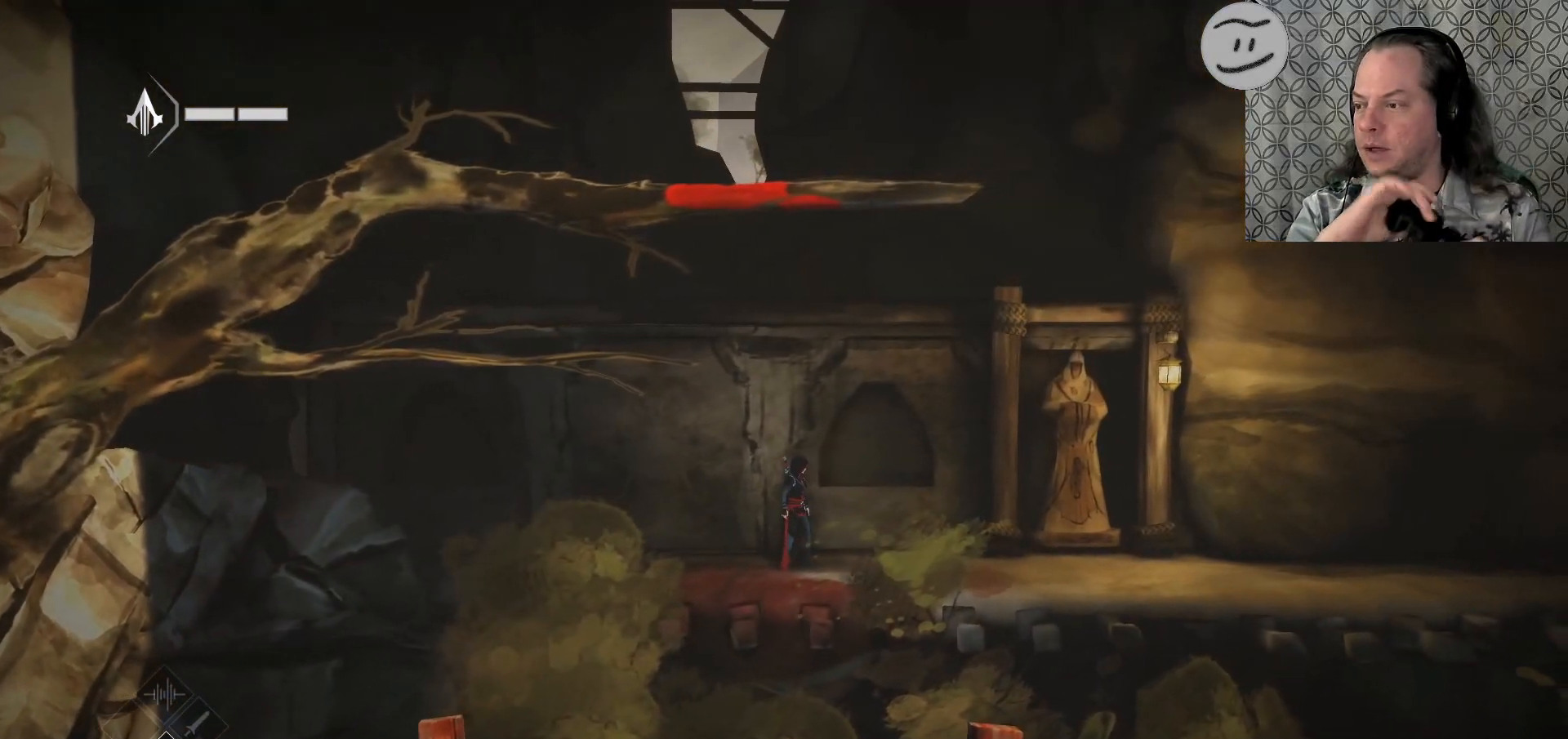
{"buttons": [], "left_stick": "up", "right_stick": "center", "events": [[167, "left_stick", "up"], [300, "left_stick", "center"], [367, "left_stick", "up"]]}